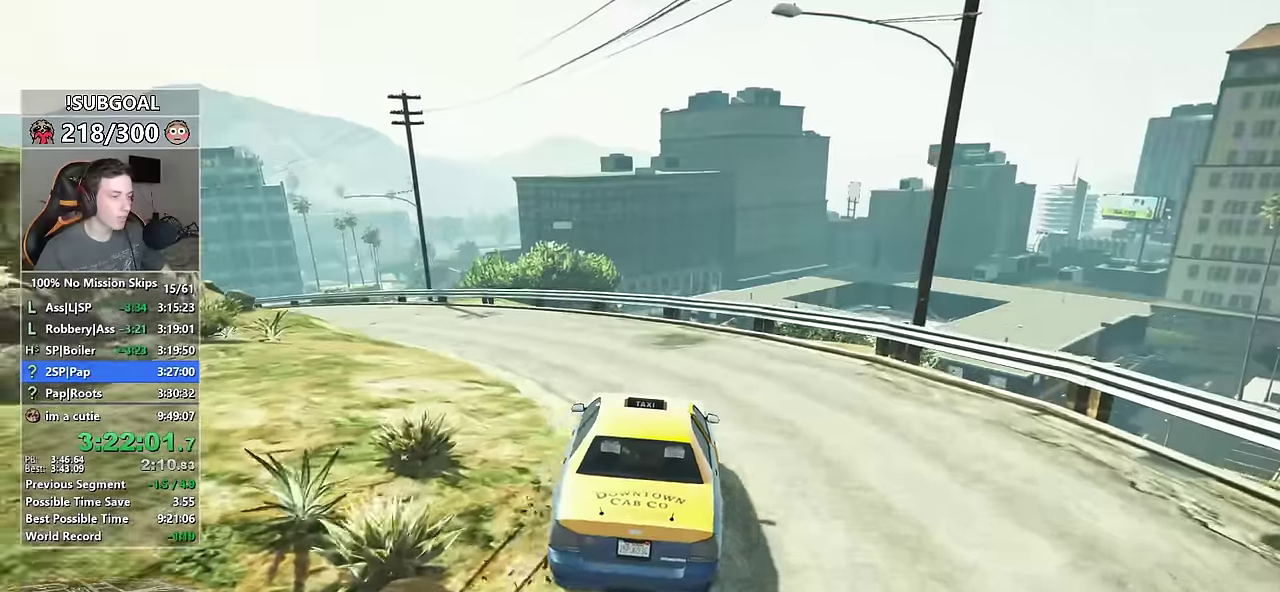
Gameplay with keyboard and mouse; each line is a JSON object with the keys and mouse buttons held at the frame after it. "events" lists presses ("down") and releases ("up") of "1", "2", "3", "4", "5", "6", "7", "8", "a", "c", "caps_lock", "ctrl", "d", "e", "escape", "f", "f1", "f2", "f3", "g", "num4", "num5", "num6", "p", "q", "r", "return", "s", "shift", "space", "tab", "v", "w", "mouse_left", "mouse_middle", "mouse_right", "mouse_mb4", "mouse_mb5", "mouse_wheel_up" and "mouse_wheel_down" between this image and that frame as [ms after this image, input, new state], when the widget could be followed in between. "mouse_left", "mouse_middle", "mouse_right", "mouse_mb4", "mouse_mb5", "mouse_wheel_up", "mouse_wheel_down" = the "left", "middle", "right", "mb4", "mb5", "wheel_up", "wheel_down" buttons of the "mouse" list. No other keys are recorded. Not read: mouse_move.
{"keys": ["a", "w"], "mouse": [], "events": [[17, "mouse_mb5", "up"], [67, "a", "down"], [200, "a", "up"], [250, "a", "down"]]}
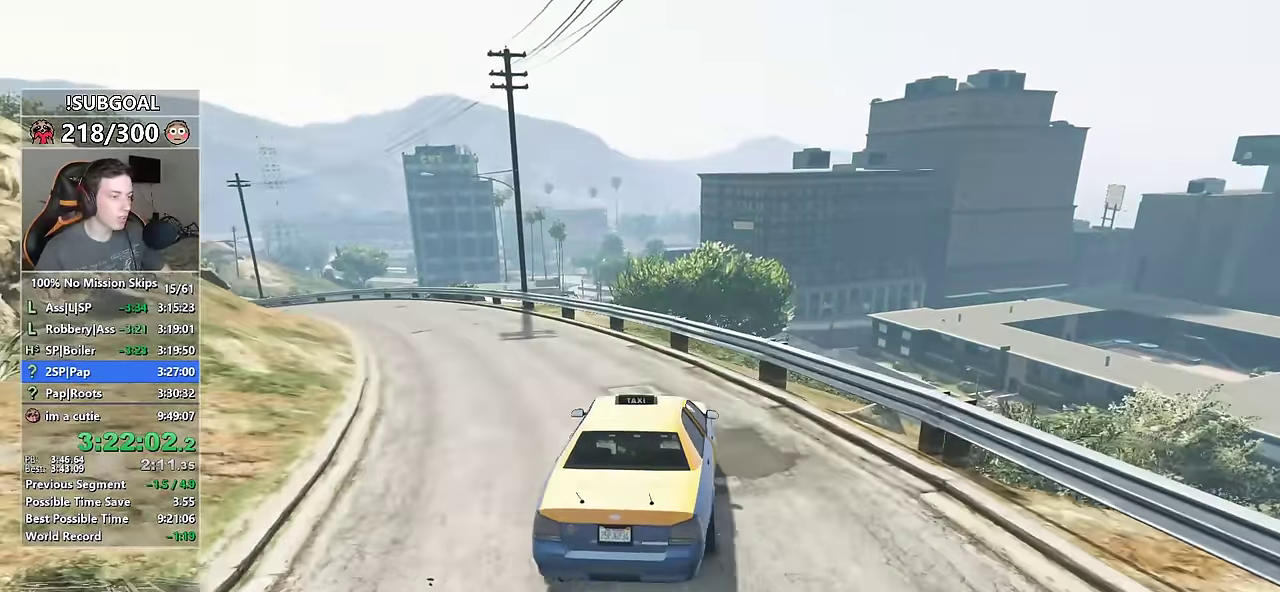
{"keys": ["w"], "mouse": [], "events": [[233, "a", "up"], [317, "a", "down"], [450, "a", "up"]]}
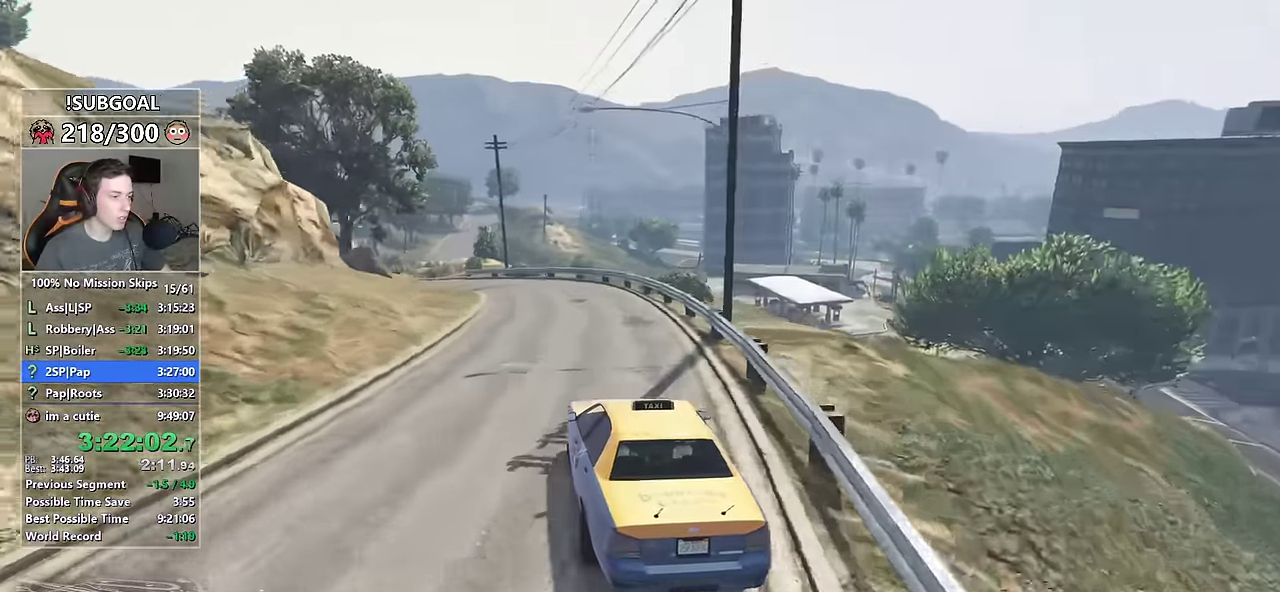
{"keys": ["a", "w"], "mouse": [], "events": [[467, "a", "down"]]}
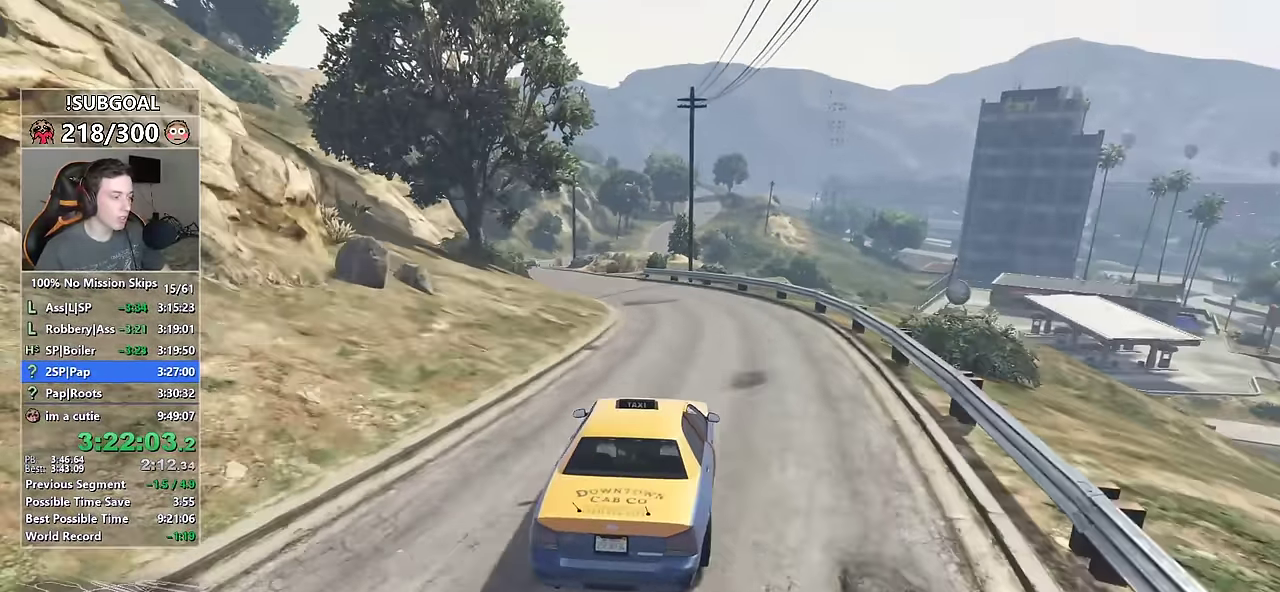
{"keys": [], "mouse": [], "events": [[167, "a", "up"], [300, "a", "down"], [383, "a", "up"], [383, "w", "up"]]}
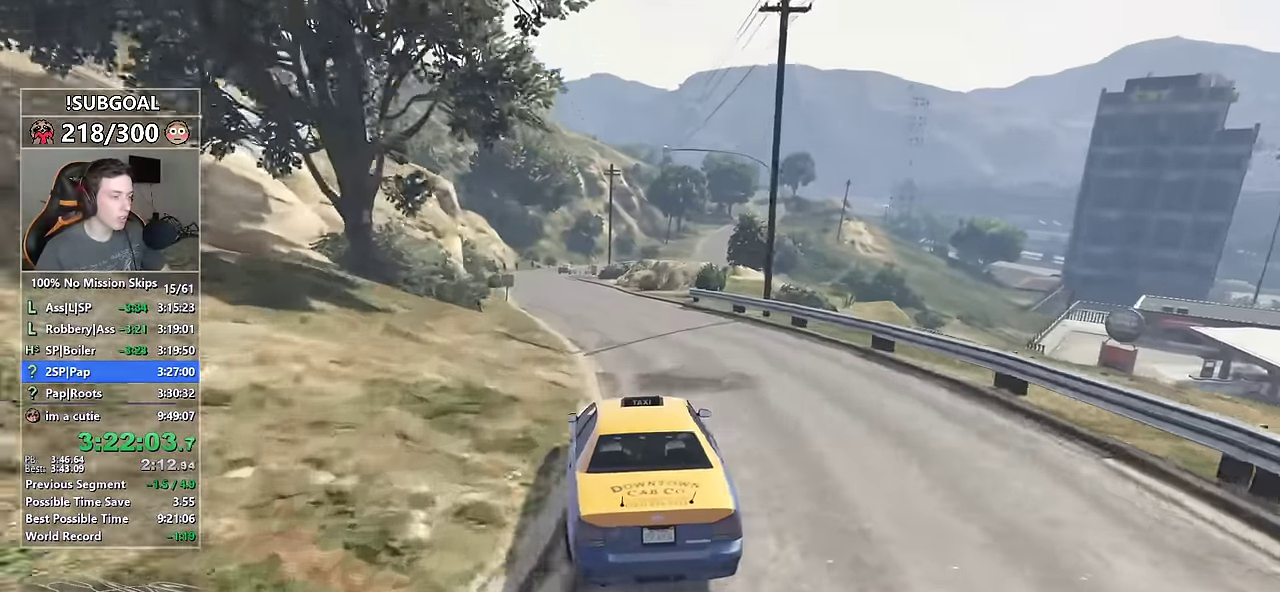
{"keys": [], "mouse": [], "events": [[133, "a", "down"], [267, "a", "up"], [367, "a", "down"], [450, "a", "up"]]}
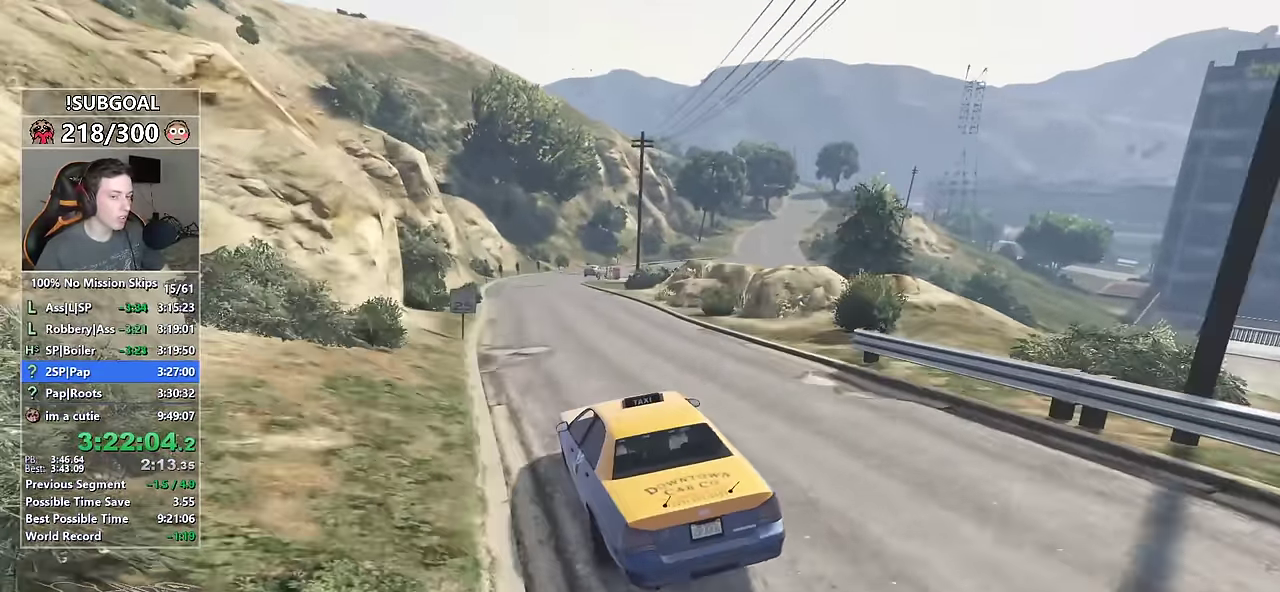
{"keys": [], "mouse": [], "events": [[33, "w", "down"], [133, "w", "up"], [333, "d", "down"], [417, "d", "up"]]}
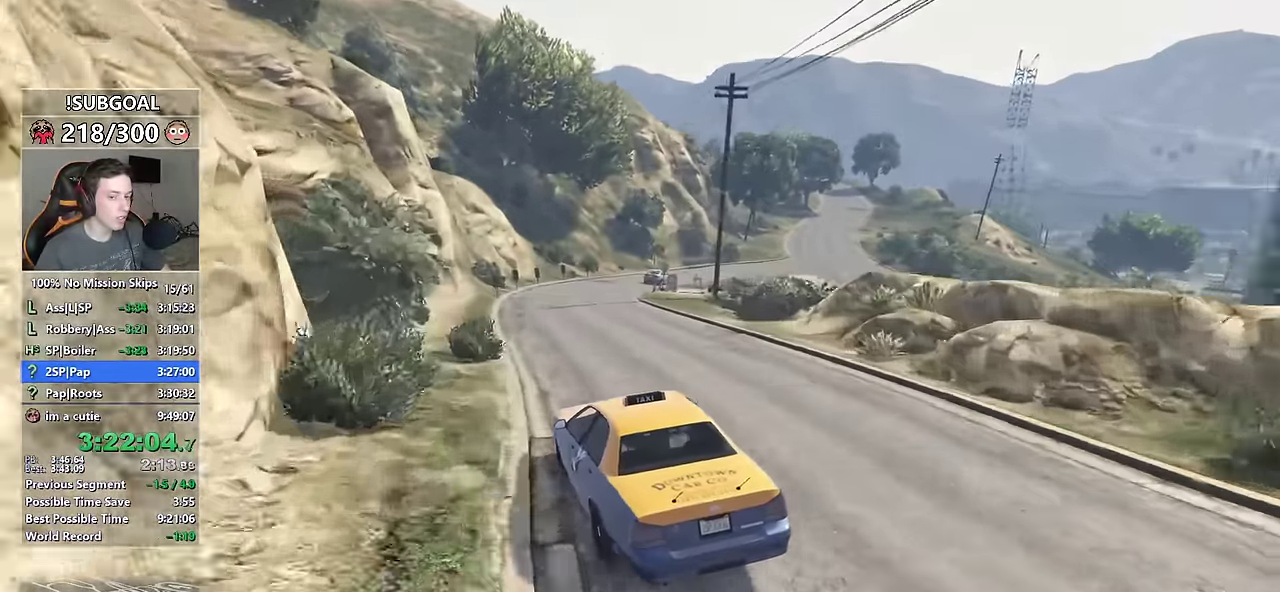
{"keys": [], "mouse": [], "events": [[117, "d", "down"], [200, "d", "up"], [350, "d", "down"], [433, "d", "up"]]}
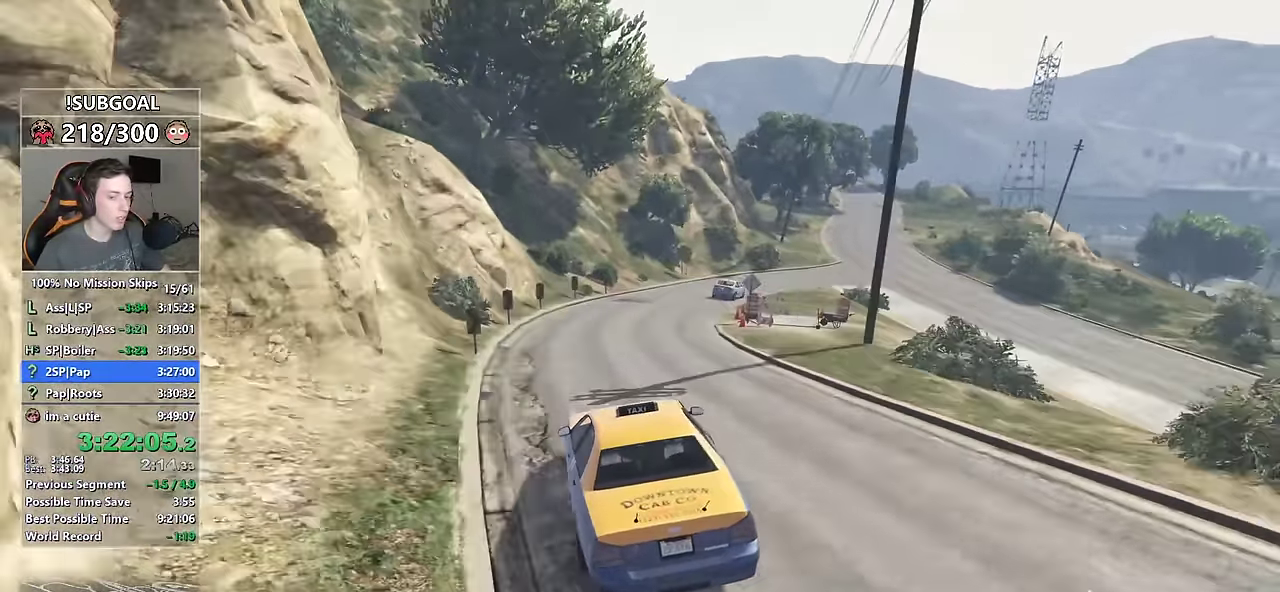
{"keys": ["d"], "mouse": [], "events": [[33, "d", "down"], [83, "d", "up"], [167, "d", "down"], [367, "d", "up"], [500, "d", "down"]]}
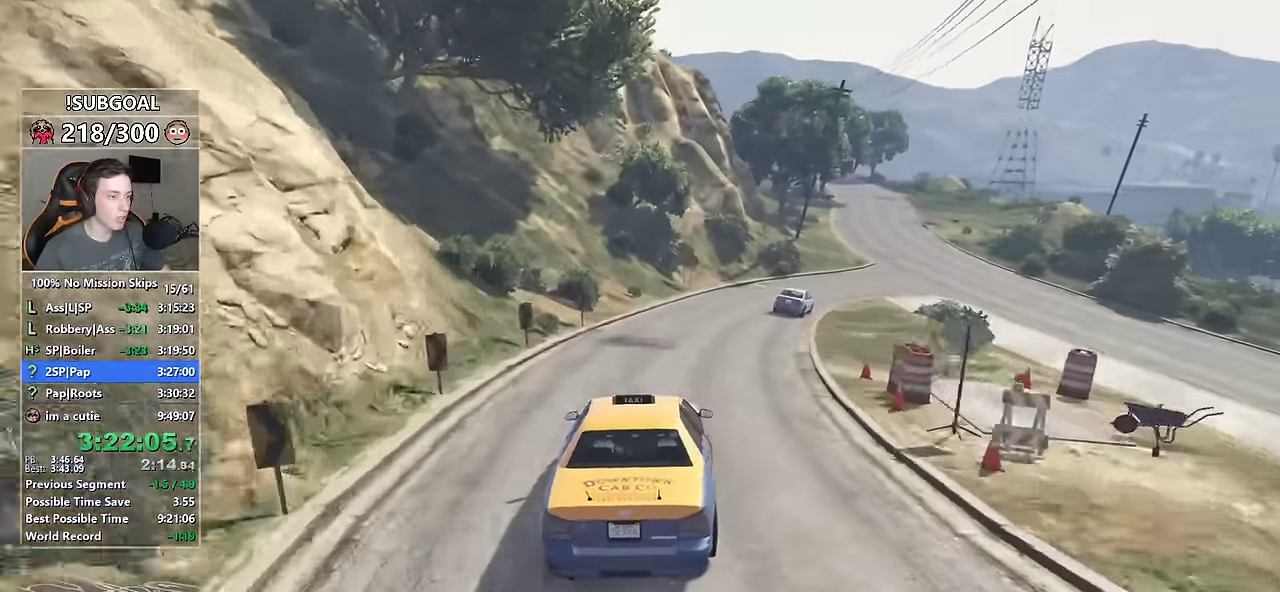
{"keys": ["d", "w"], "mouse": [], "events": [[100, "d", "up"], [183, "d", "down"], [333, "d", "up"], [467, "d", "down"], [467, "w", "down"]]}
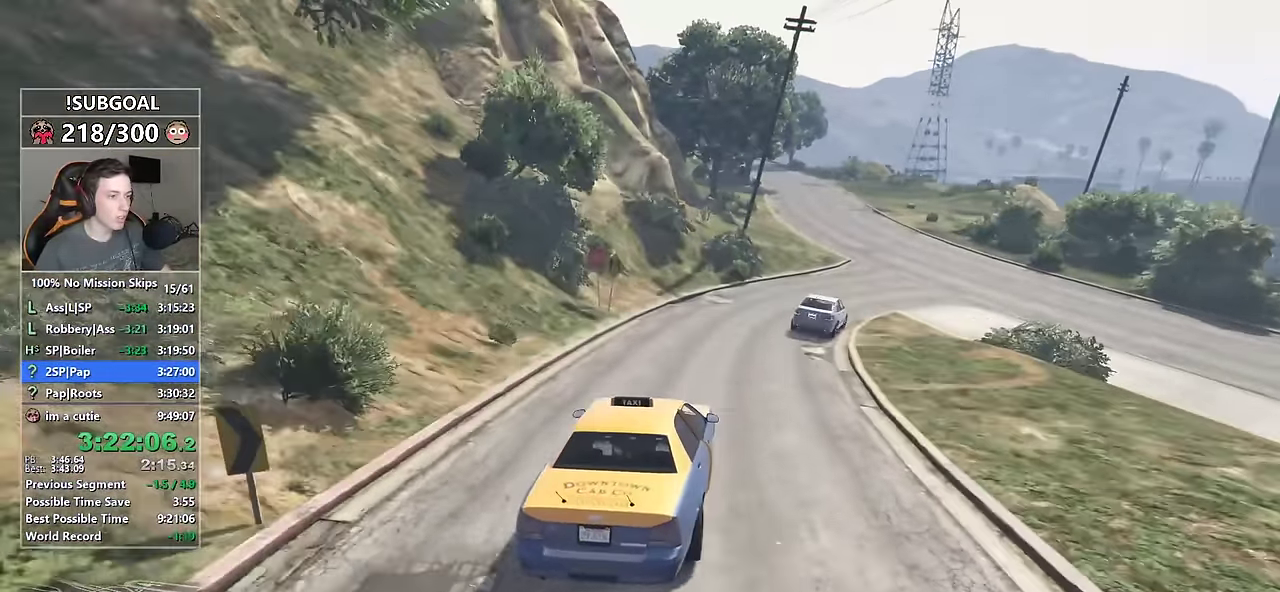
{"keys": [], "mouse": [], "events": [[67, "d", "up"], [200, "d", "down"], [300, "d", "up"], [300, "w", "up"], [400, "d", "down"], [483, "d", "up"]]}
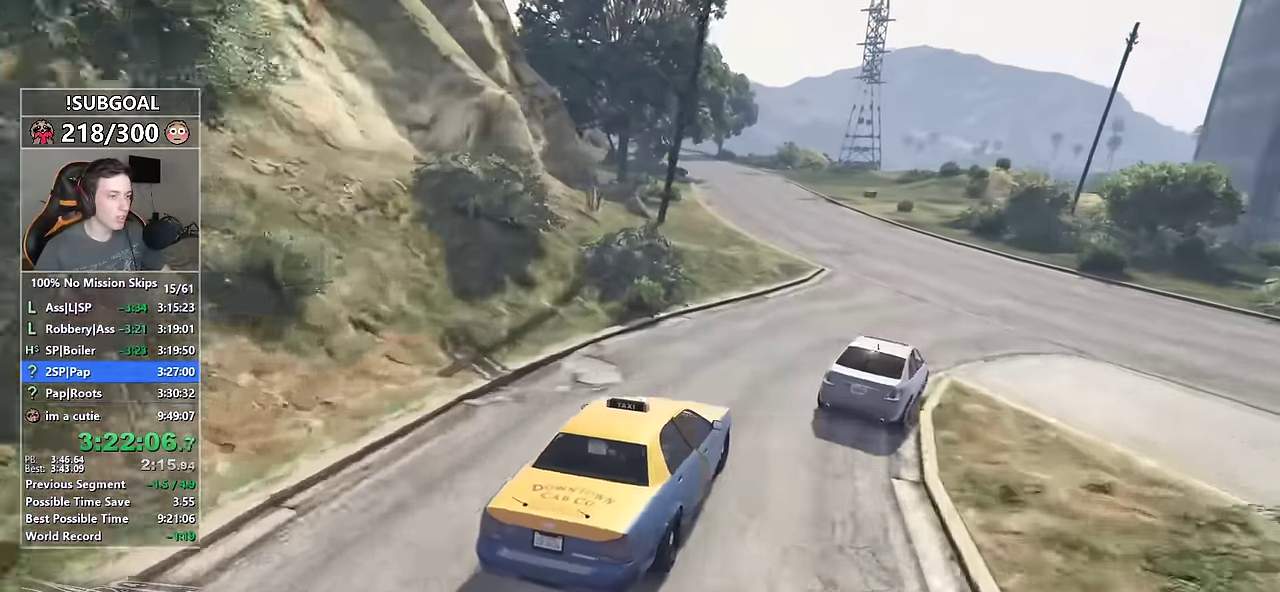
{"keys": [], "mouse": [], "events": [[167, "a", "down"], [417, "a", "up"]]}
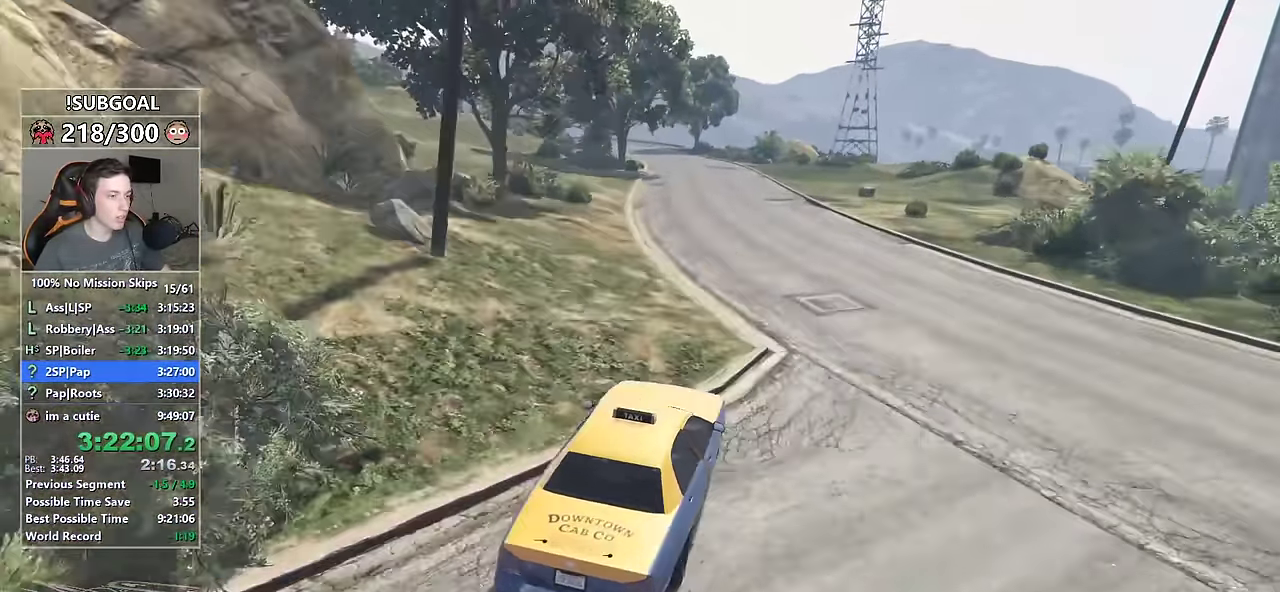
{"keys": ["w"], "mouse": [], "events": [[100, "w", "down"]]}
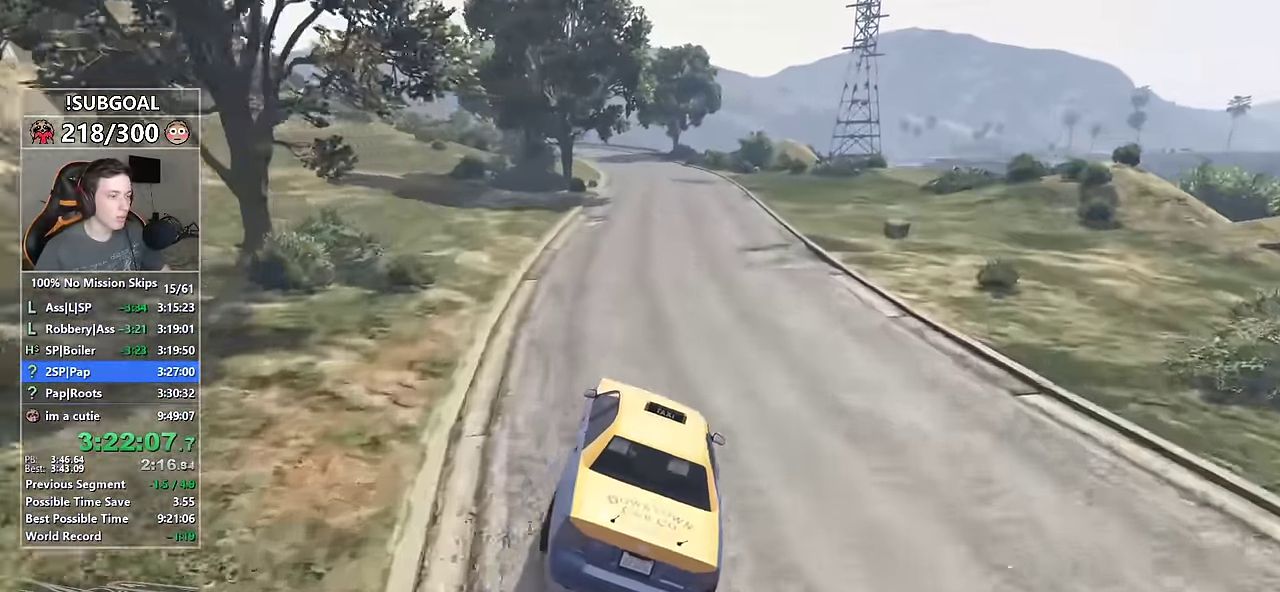
{"keys": ["a", "w"], "mouse": [], "events": [[117, "d", "down"], [200, "d", "up"], [350, "a", "down"]]}
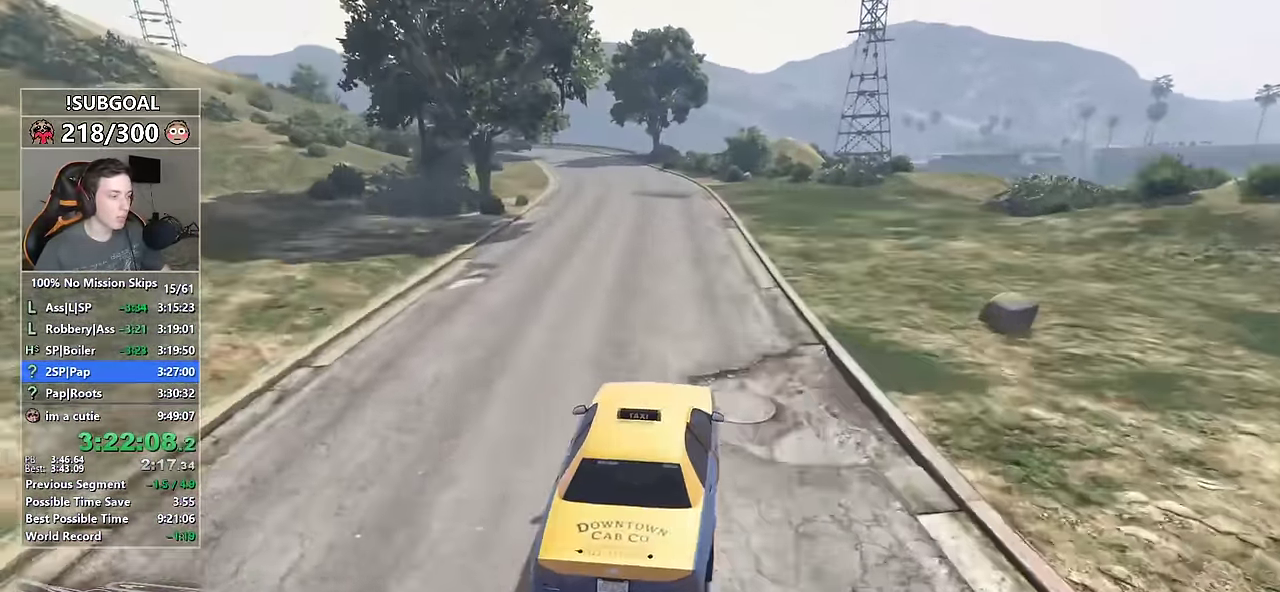
{"keys": ["c"], "mouse": [], "events": [[33, "a", "up"], [167, "c", "down"], [450, "w", "up"]]}
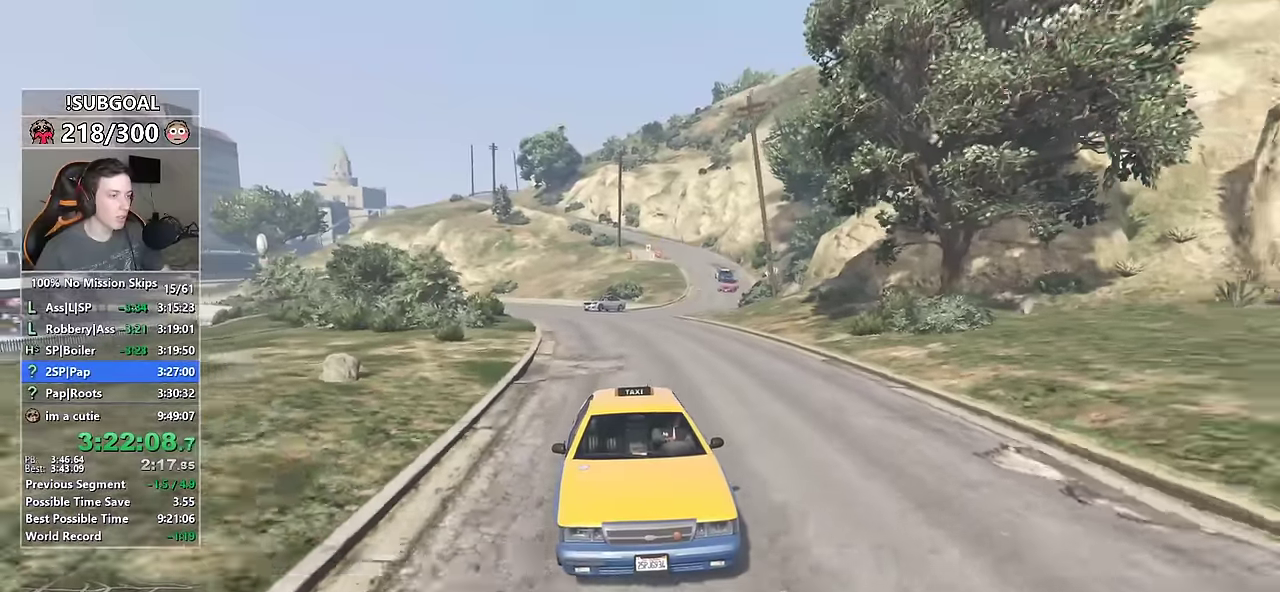
{"keys": ["c", "w"], "mouse": [], "events": [[417, "w", "down"]]}
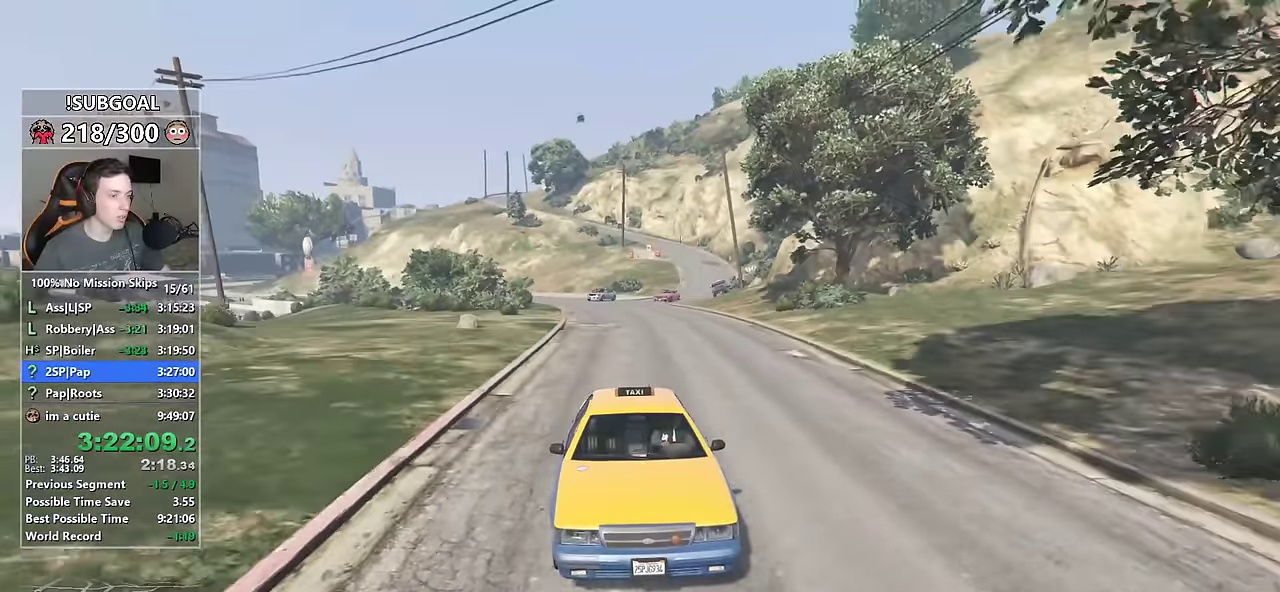
{"keys": ["a", "c", "w"], "mouse": [], "events": [[167, "w", "up"], [483, "a", "down"], [483, "w", "down"]]}
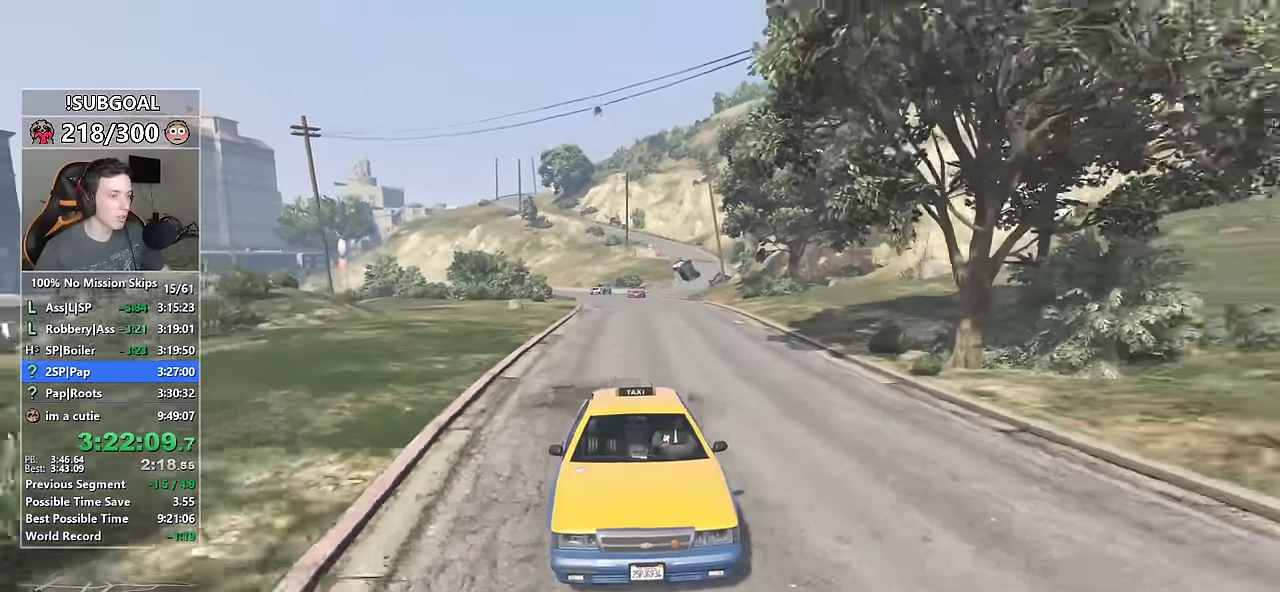
{"keys": ["a", "c", "w"], "mouse": [], "events": [[117, "a", "up"], [500, "a", "down"]]}
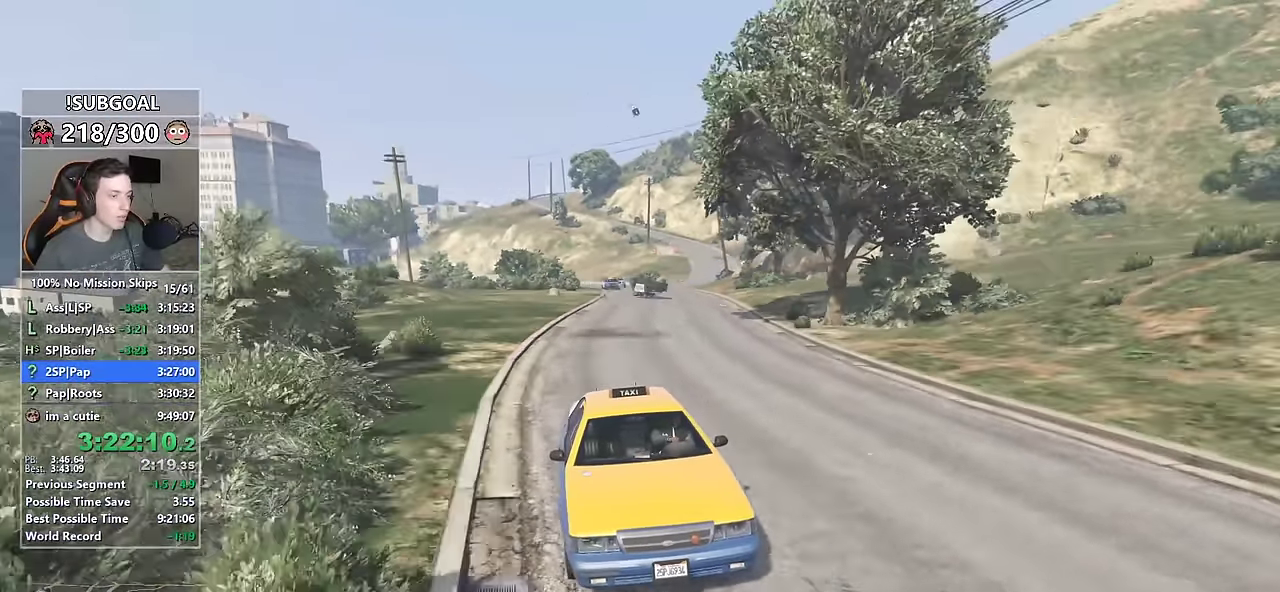
{"keys": ["a", "w"], "mouse": [], "events": [[150, "a", "up"], [200, "c", "up"], [433, "a", "down"]]}
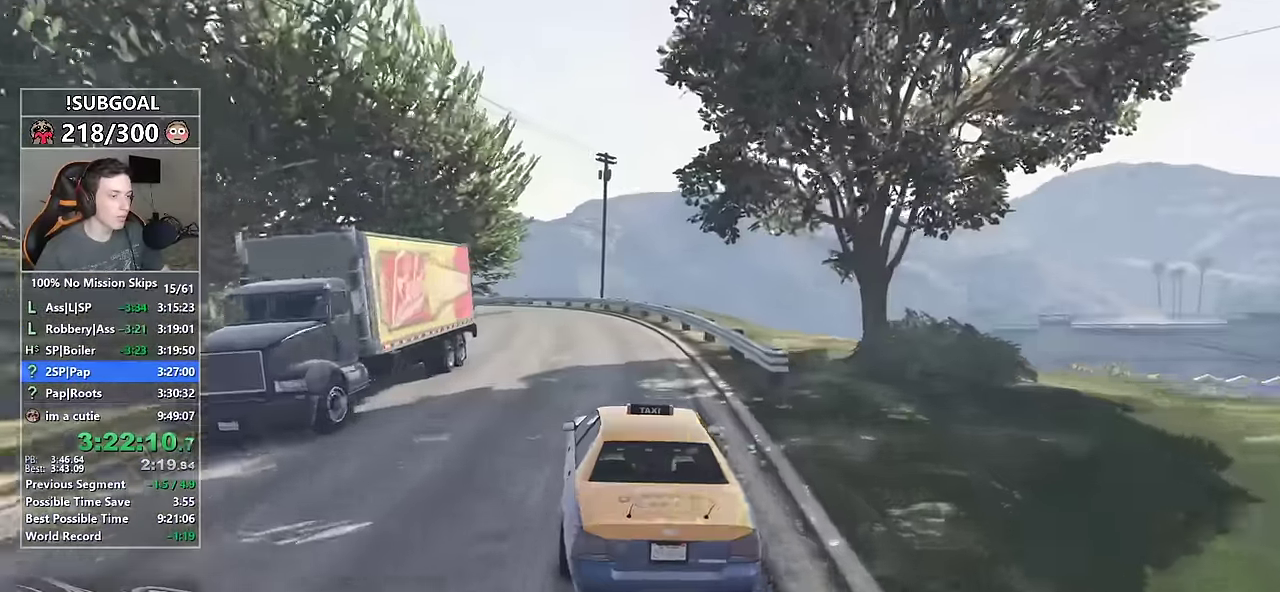
{"keys": ["w"], "mouse": [], "events": [[17, "a", "up"], [150, "a", "down"], [250, "a", "up"]]}
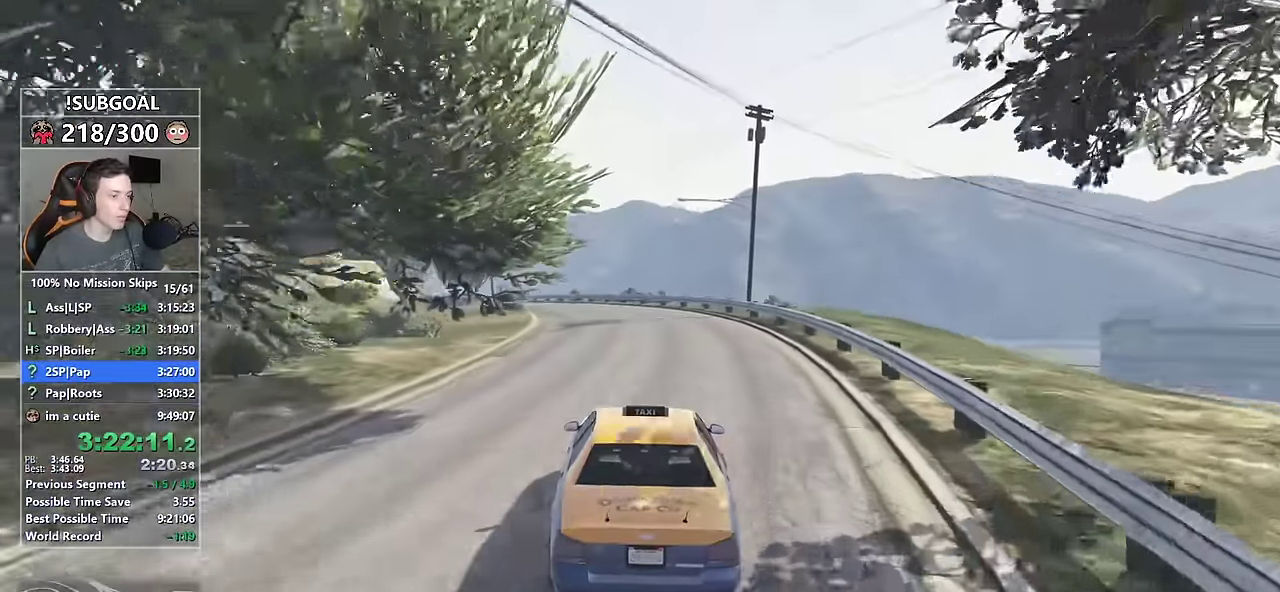
{"keys": ["w"], "mouse": [], "events": [[217, "a", "down"], [317, "a", "up"]]}
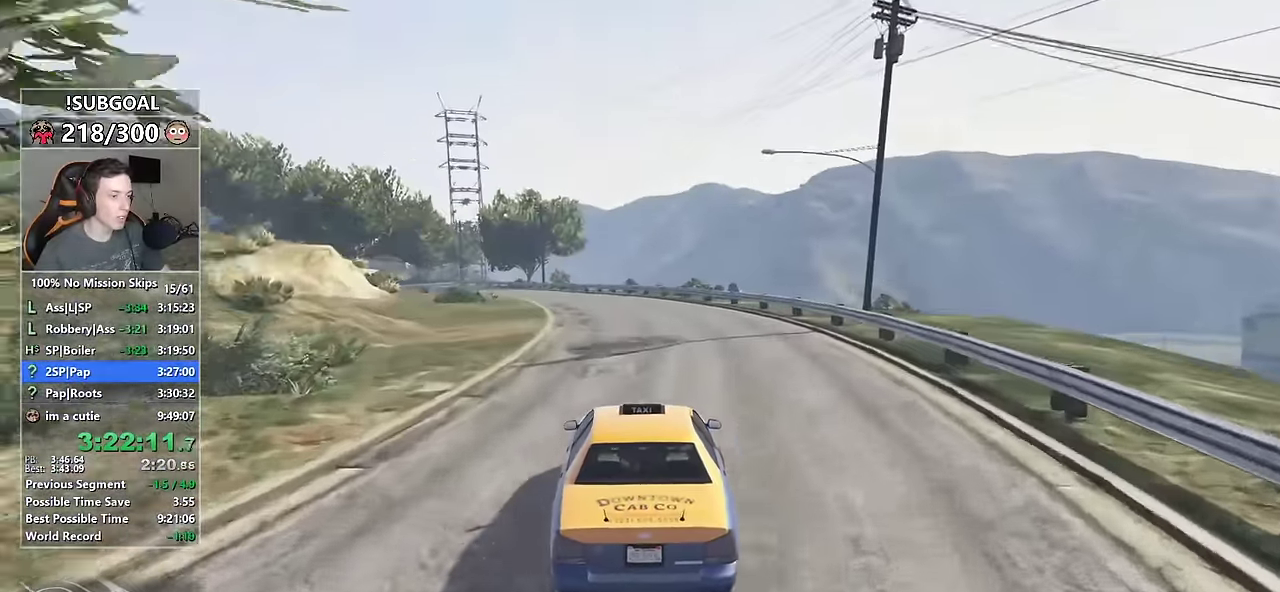
{"keys": ["s", "w"], "mouse": [], "events": [[233, "a", "down"], [333, "a", "up"], [383, "s", "down"]]}
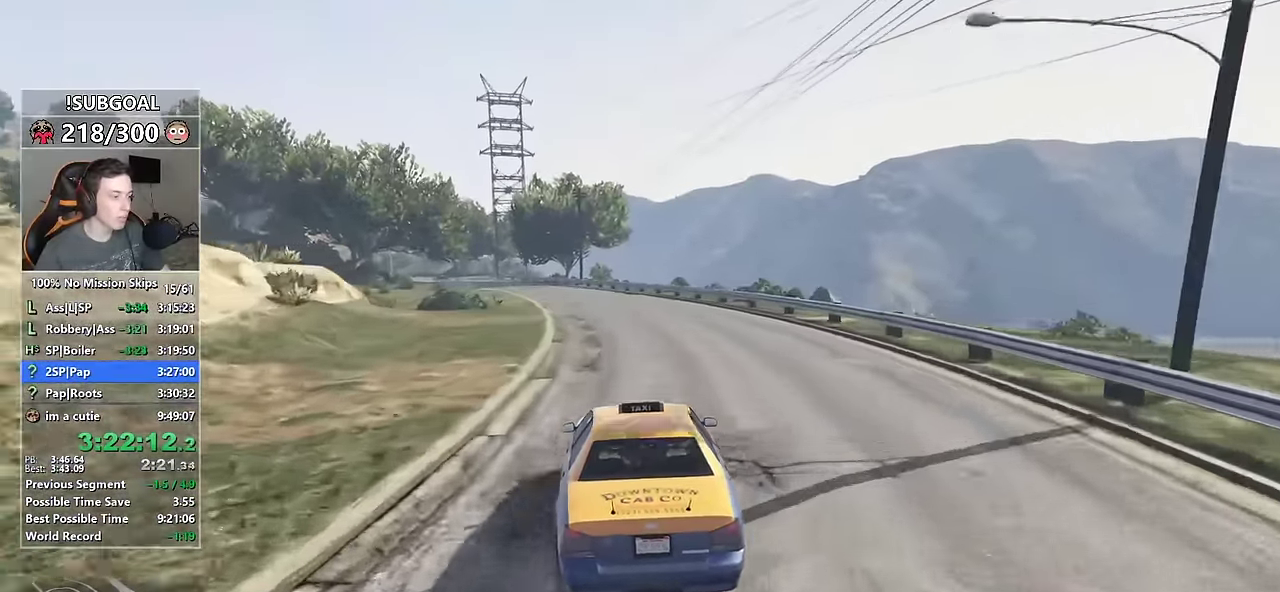
{"keys": ["a", "w"], "mouse": [], "events": [[117, "s", "up"], [483, "a", "down"]]}
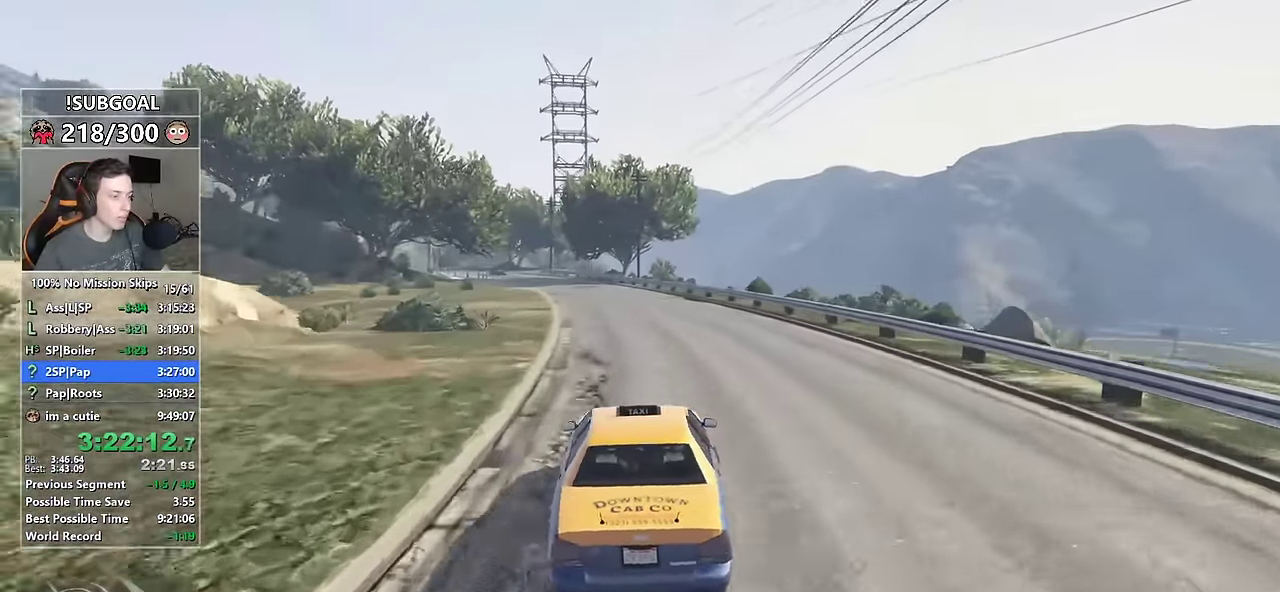
{"keys": ["w"], "mouse": [], "events": [[83, "a", "up"]]}
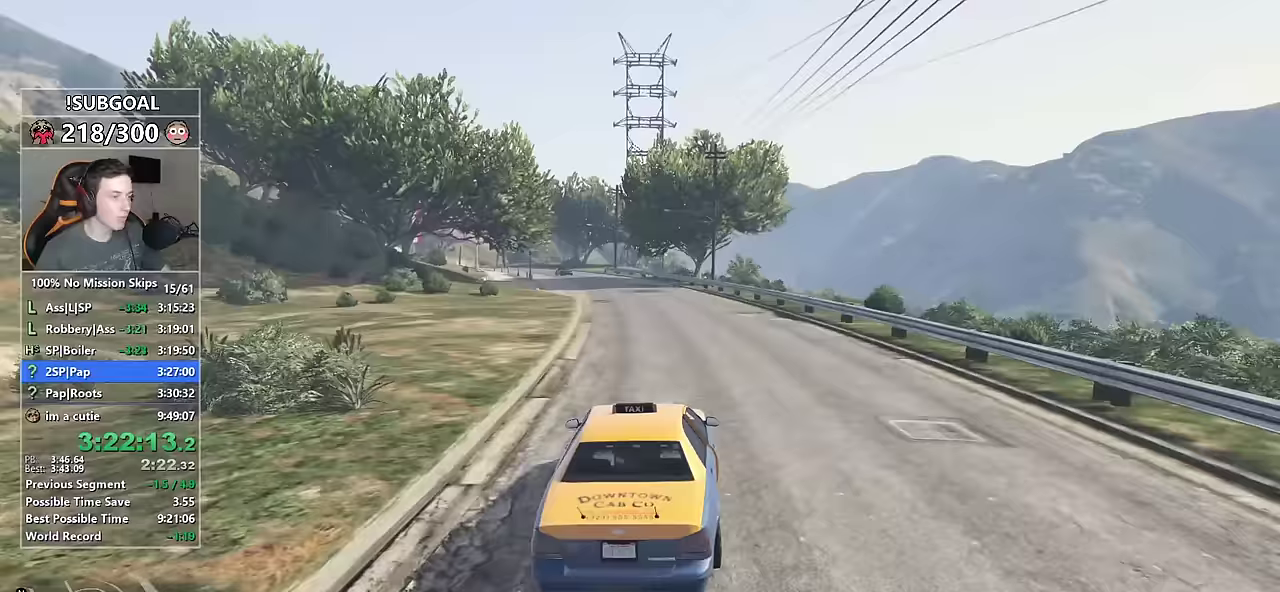
{"keys": ["w"], "mouse": [], "events": []}
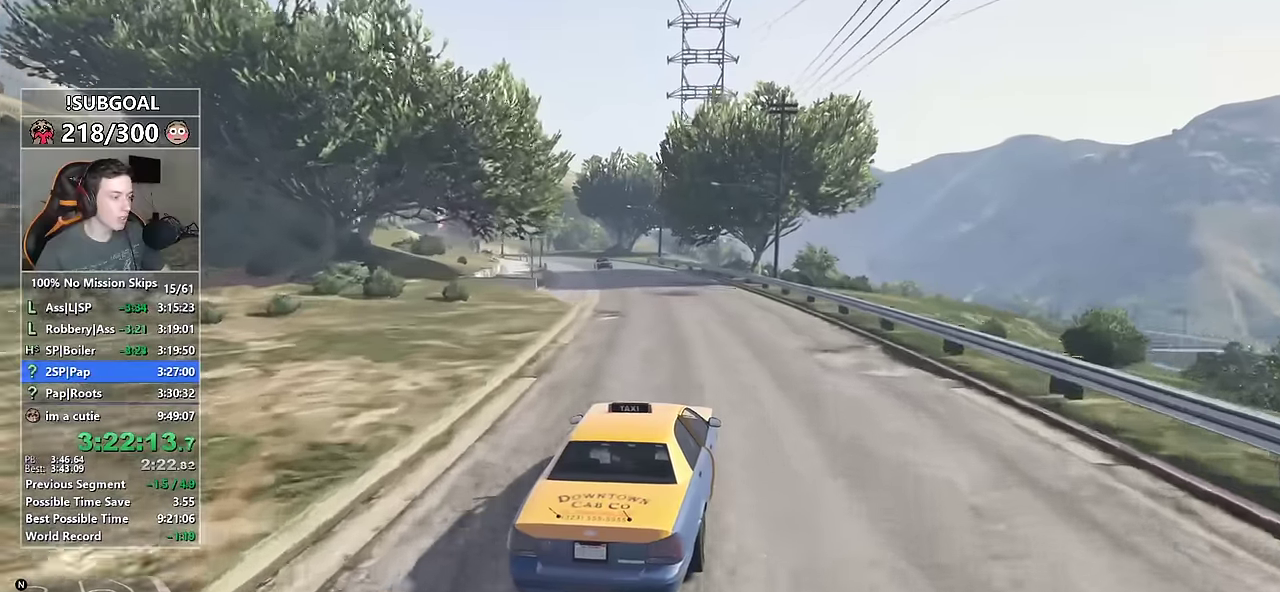
{"keys": ["w"], "mouse": [], "events": []}
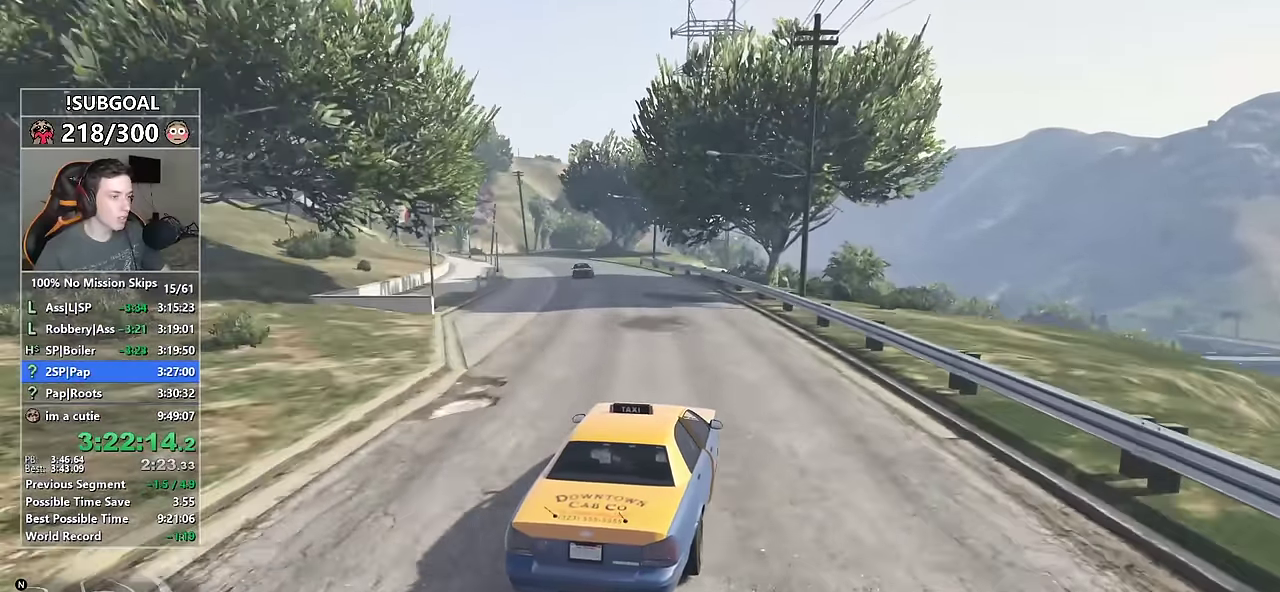
{"keys": ["a", "w"], "mouse": [], "events": [[33, "a", "down"], [133, "a", "up"], [500, "a", "down"]]}
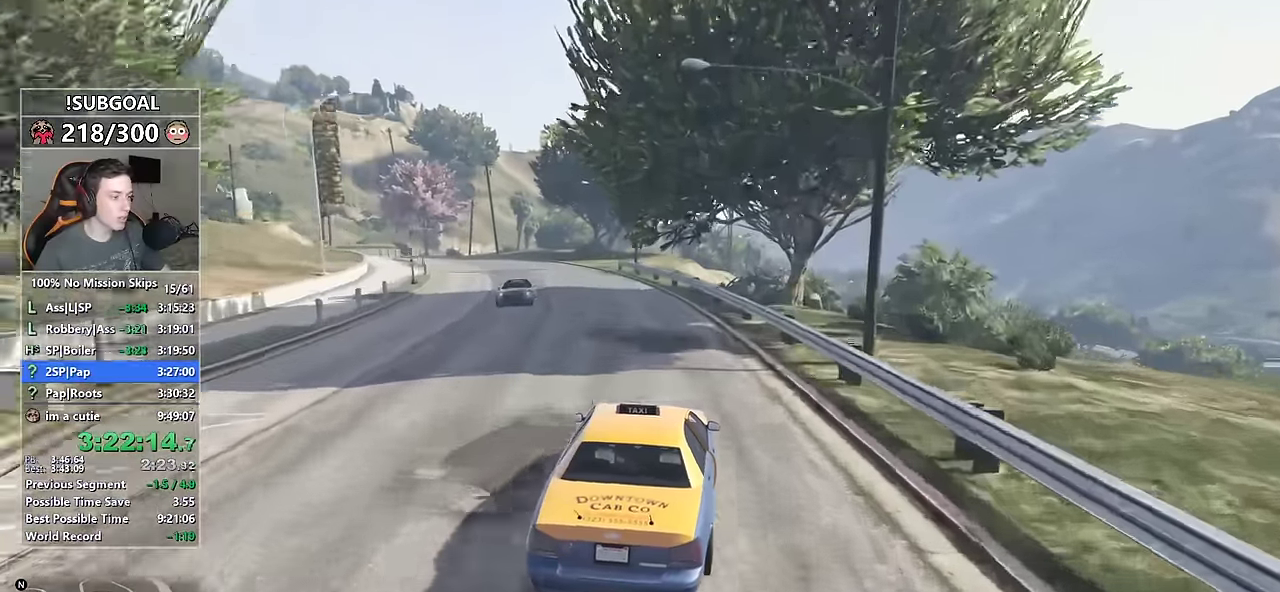
{"keys": ["a", "w"], "mouse": [], "events": [[150, "a", "up"], [233, "s", "down"], [467, "a", "down"], [467, "s", "up"]]}
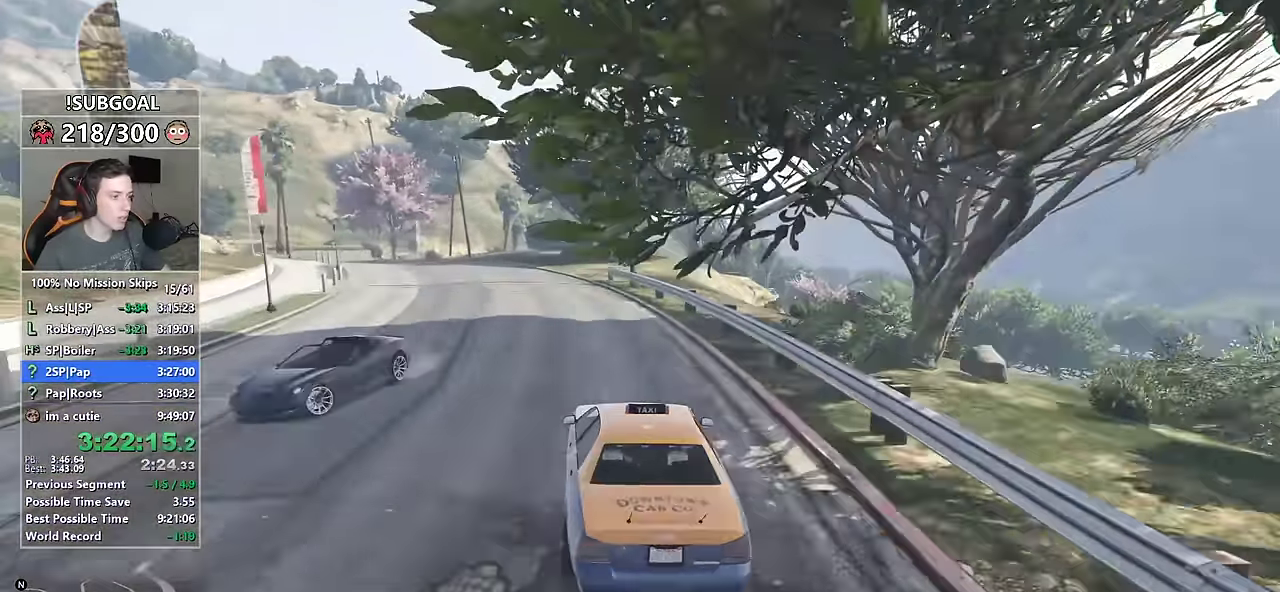
{"keys": ["w"], "mouse": [], "events": [[117, "a", "up"]]}
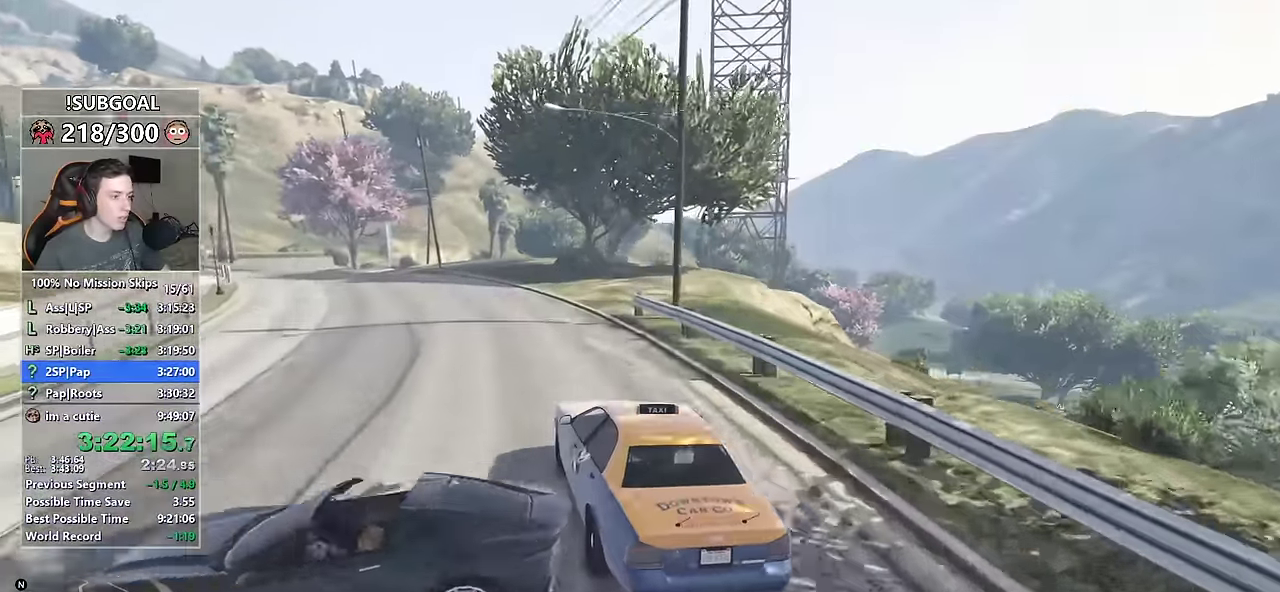
{"keys": ["d"], "mouse": ["mb5"], "events": [[33, "d", "down"], [133, "d", "up"], [317, "d", "down"], [367, "w", "up"], [400, "mouse_mb5", "down"], [450, "mouse_mb5", "up"], [500, "mouse_mb5", "down"]]}
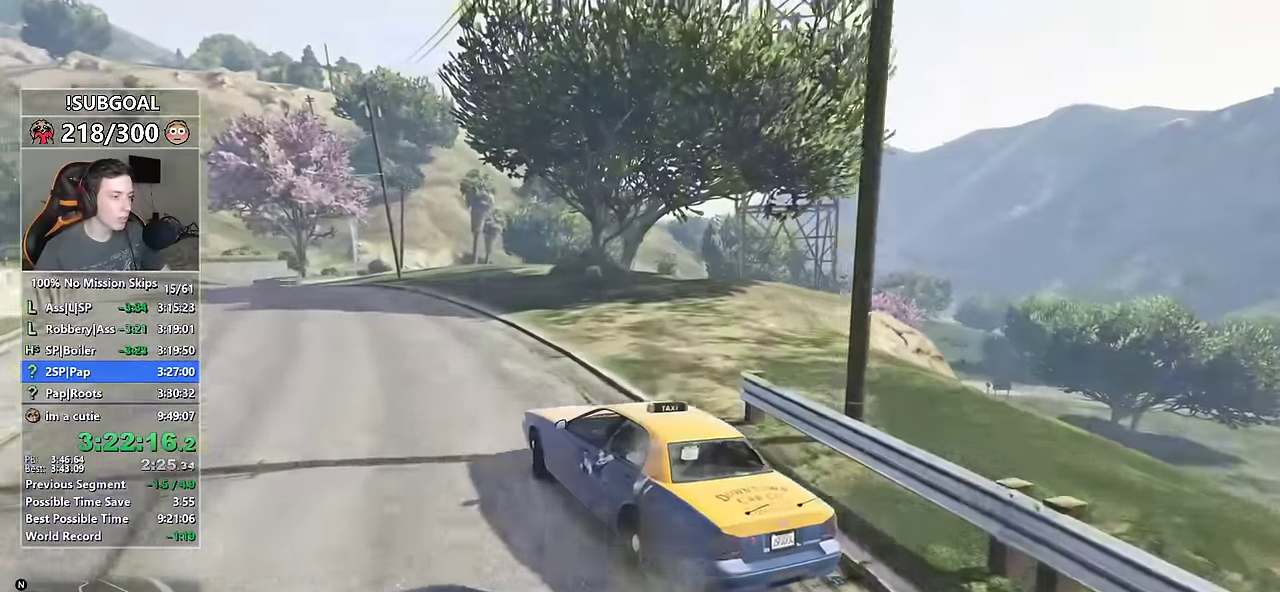
{"keys": ["d"], "mouse": [], "events": [[100, "mouse_mb5", "up"], [367, "d", "up"], [467, "d", "down"]]}
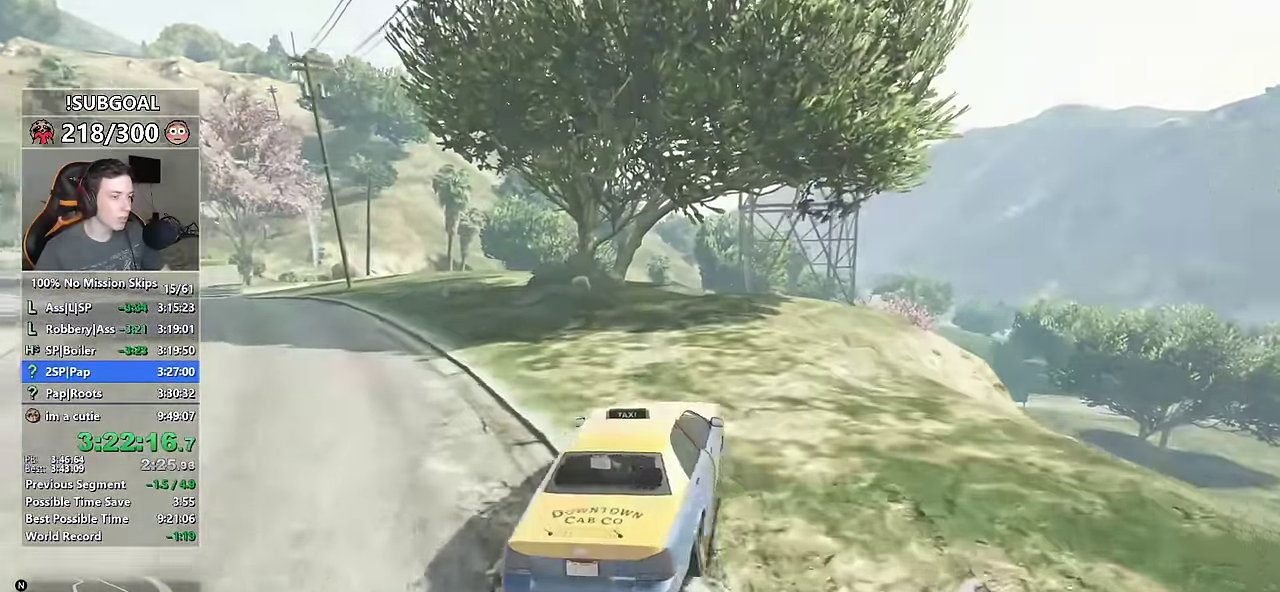
{"keys": ["w"], "mouse": [], "events": [[67, "d", "up"], [150, "d", "down"], [250, "d", "up"], [350, "d", "down"], [350, "w", "down"], [433, "d", "up"]]}